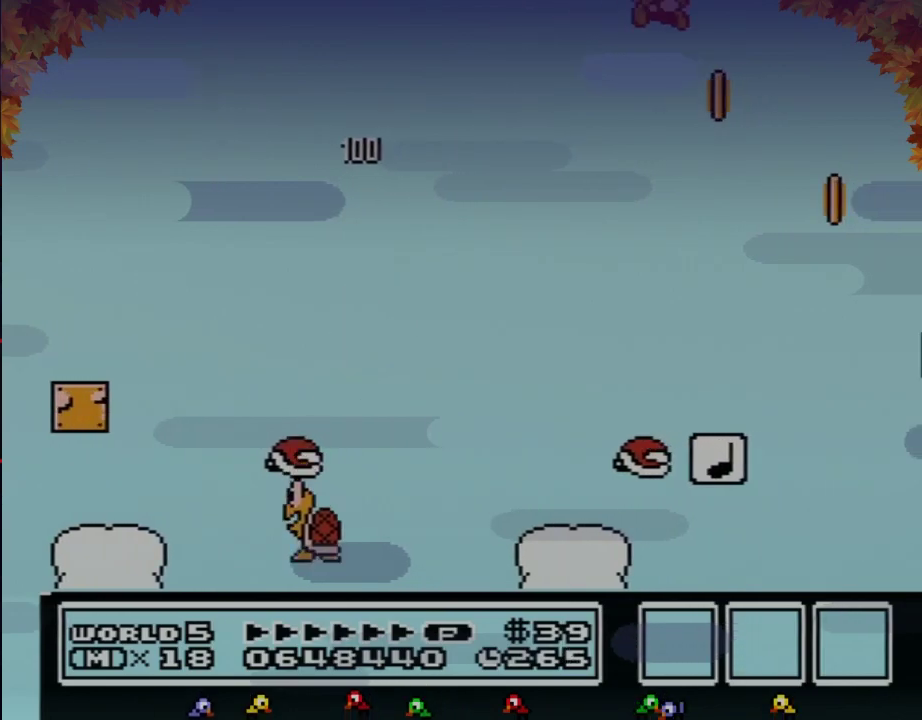
Gameplay with a controller (Nintendo layout); each line is a JSON object with the inputs held at the frame after it. "events" lists button and stick changes between this image and that frame as [ms after this image, input, new state], when the widget could be followed in between. Not read: L3 R3.
{"buttons": ["B"], "events": [[17, "DPAD_LEFT", "down"], [500, "DPAD_LEFT", "up"]]}
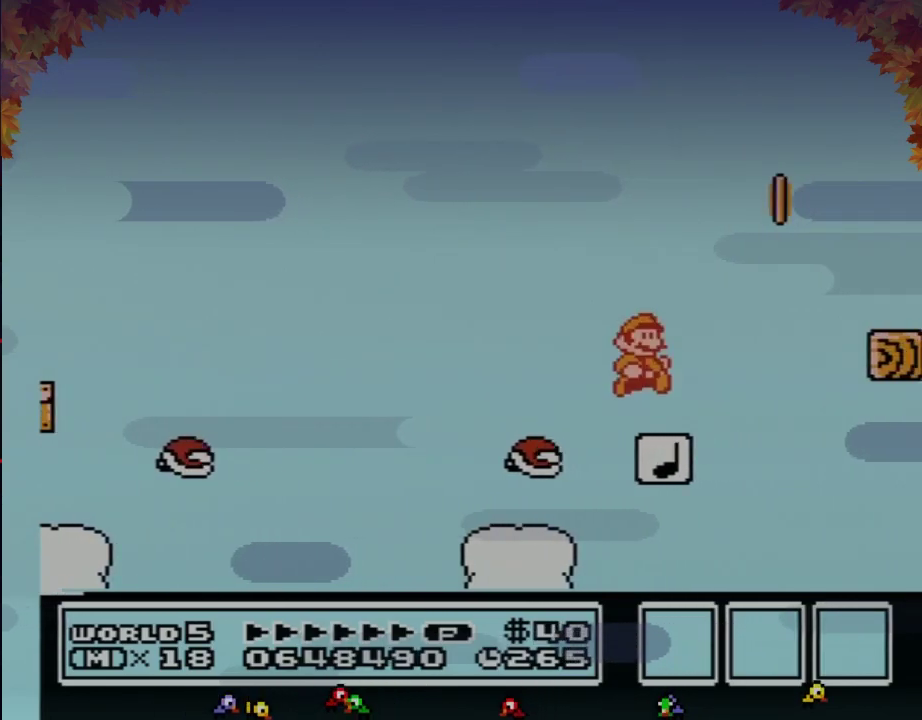
{"buttons": ["A", "B", "DPAD_RIGHT"], "events": [[67, "DPAD_RIGHT", "down"], [200, "A", "down"], [233, "DPAD_LEFT", "down"], [233, "DPAD_RIGHT", "up"], [450, "DPAD_LEFT", "up"], [483, "DPAD_RIGHT", "down"]]}
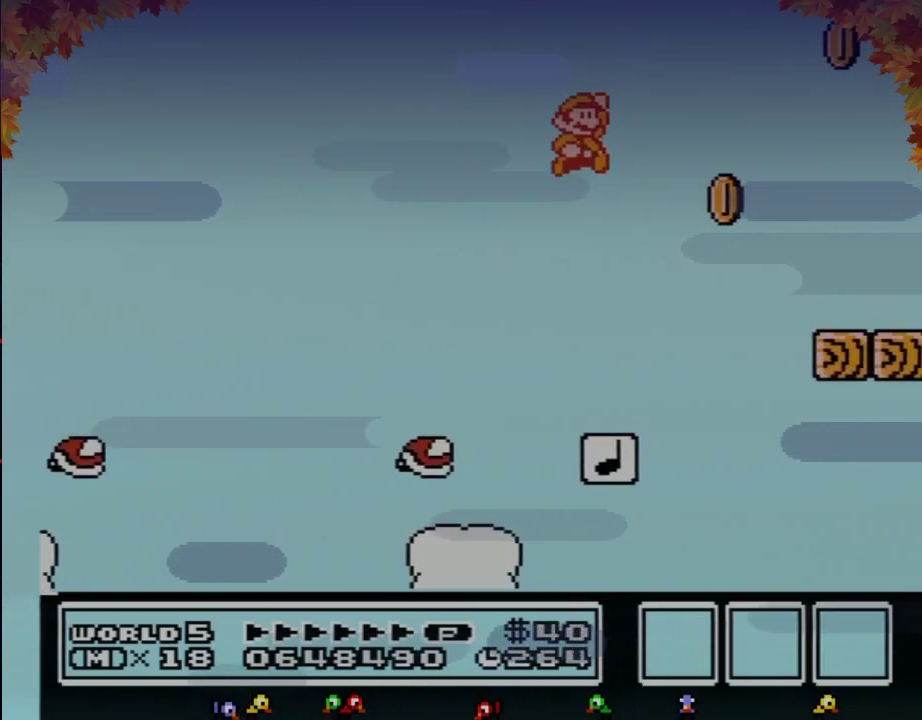
{"buttons": ["B", "DPAD_LEFT"], "events": [[100, "DPAD_LEFT", "down"], [100, "DPAD_RIGHT", "up"], [233, "A", "up"], [267, "DPAD_LEFT", "up"], [283, "DPAD_RIGHT", "down"], [383, "DPAD_LEFT", "down"], [383, "DPAD_RIGHT", "up"]]}
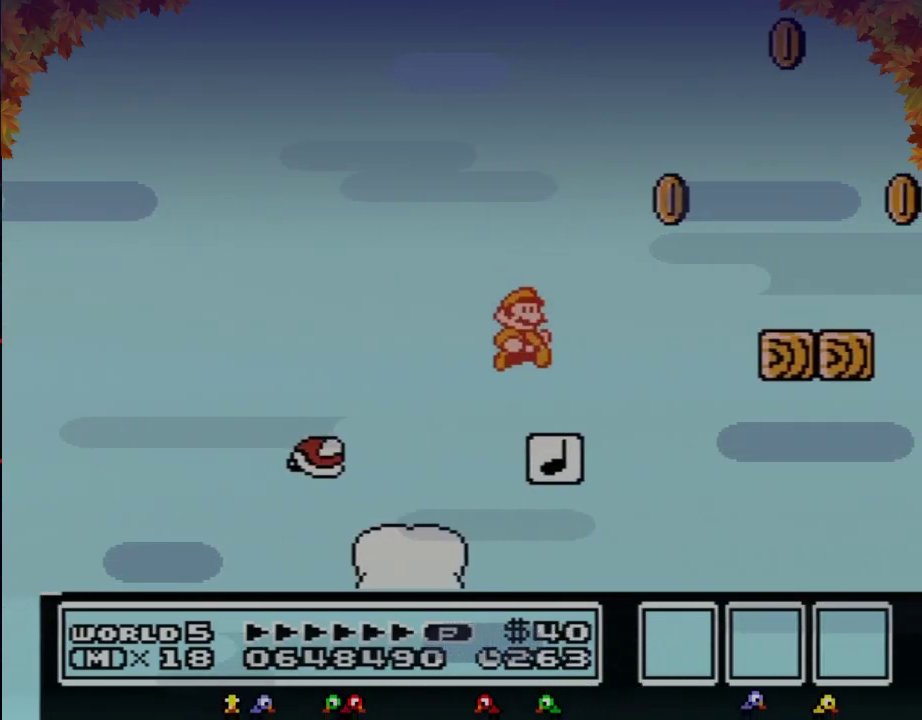
{"buttons": ["A", "B", "DPAD_RIGHT"], "events": [[17, "DPAD_LEFT", "up"], [17, "DPAD_RIGHT", "down"], [250, "A", "down"]]}
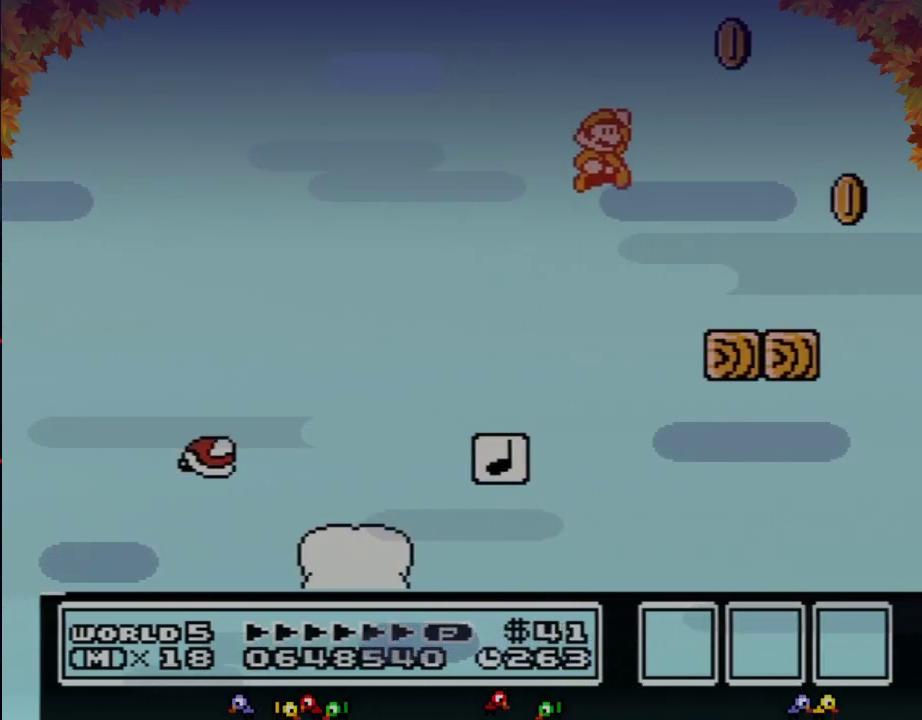
{"buttons": ["B", "DPAD_LEFT"], "events": [[167, "A", "up"], [233, "DPAD_RIGHT", "up"], [283, "DPAD_LEFT", "down"]]}
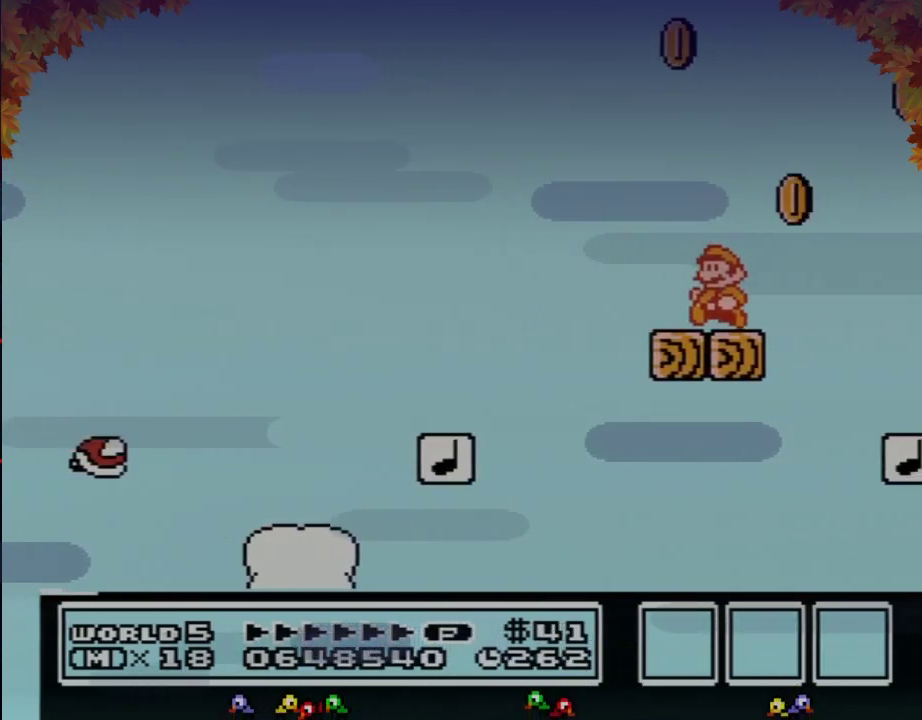
{"buttons": ["A", "B", "DPAD_RIGHT"], "events": [[100, "A", "down"], [317, "DPAD_LEFT", "up"], [350, "DPAD_RIGHT", "down"]]}
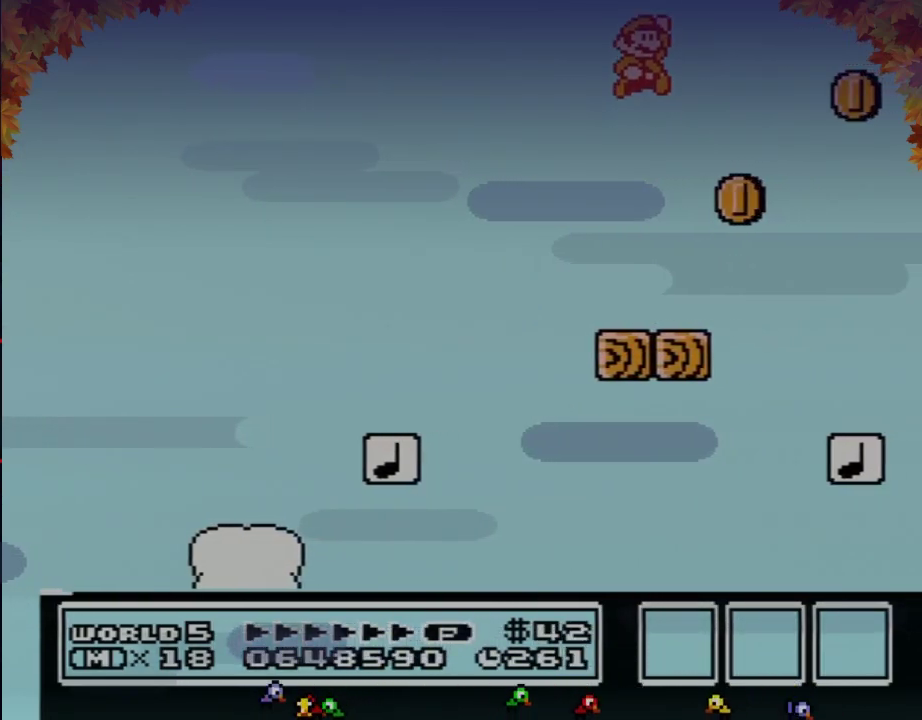
{"buttons": ["B", "DPAD_RIGHT"], "events": [[17, "A", "up"], [100, "DPAD_RIGHT", "up"], [133, "DPAD_LEFT", "down"], [250, "DPAD_LEFT", "up"], [317, "DPAD_RIGHT", "down"]]}
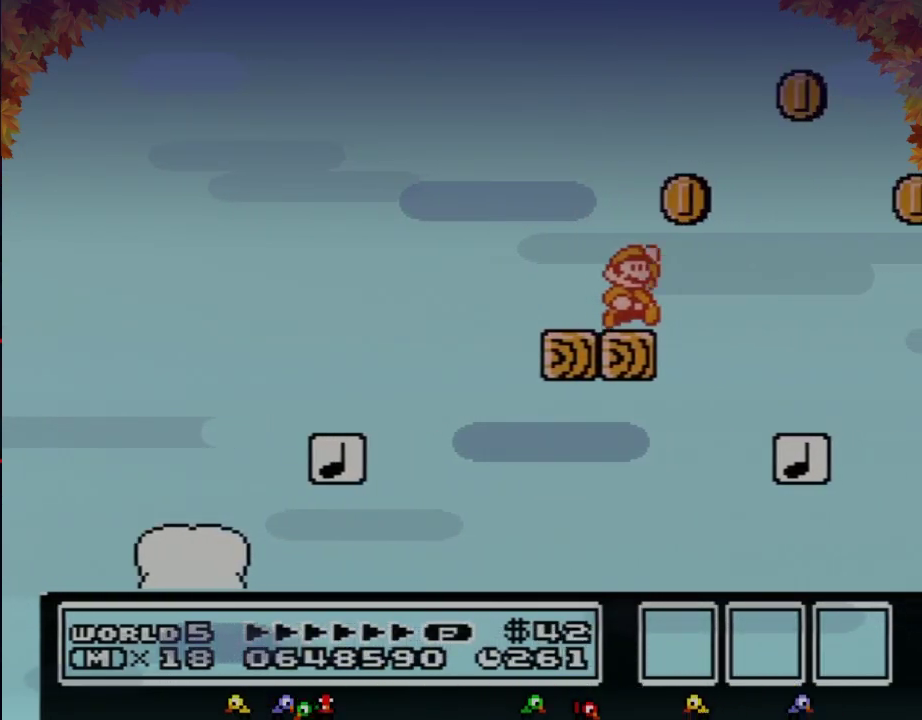
{"buttons": ["B"], "events": [[100, "A", "down"], [100, "DPAD_LEFT", "down"], [100, "DPAD_RIGHT", "up"], [283, "A", "up"], [483, "DPAD_LEFT", "up"]]}
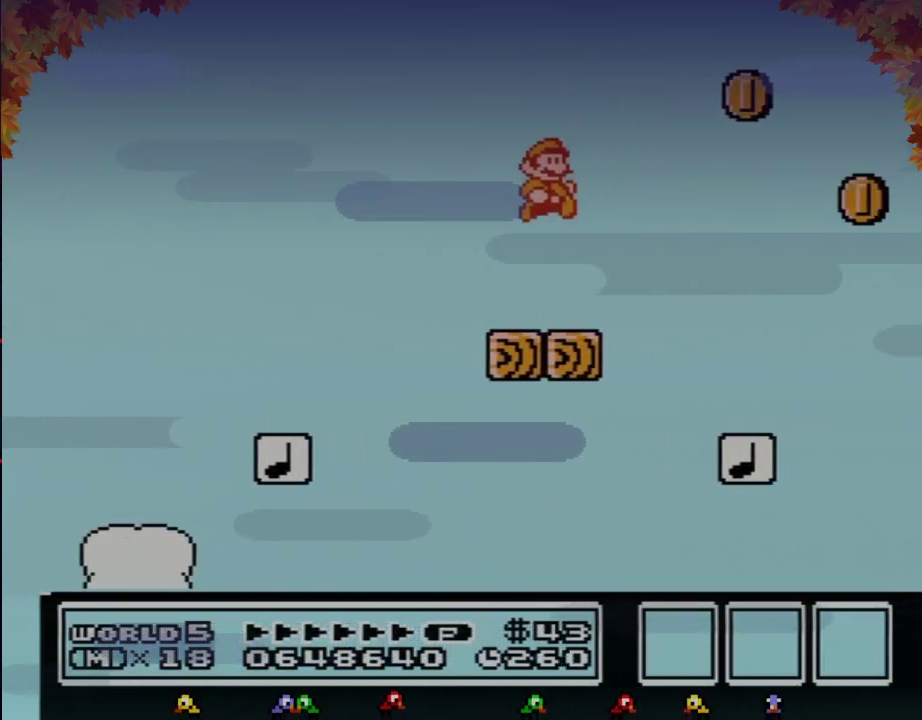
{"buttons": ["B"], "events": [[33, "DPAD_RIGHT", "down"], [167, "DPAD_RIGHT", "up"], [233, "DPAD_LEFT", "down"], [350, "DPAD_LEFT", "up"]]}
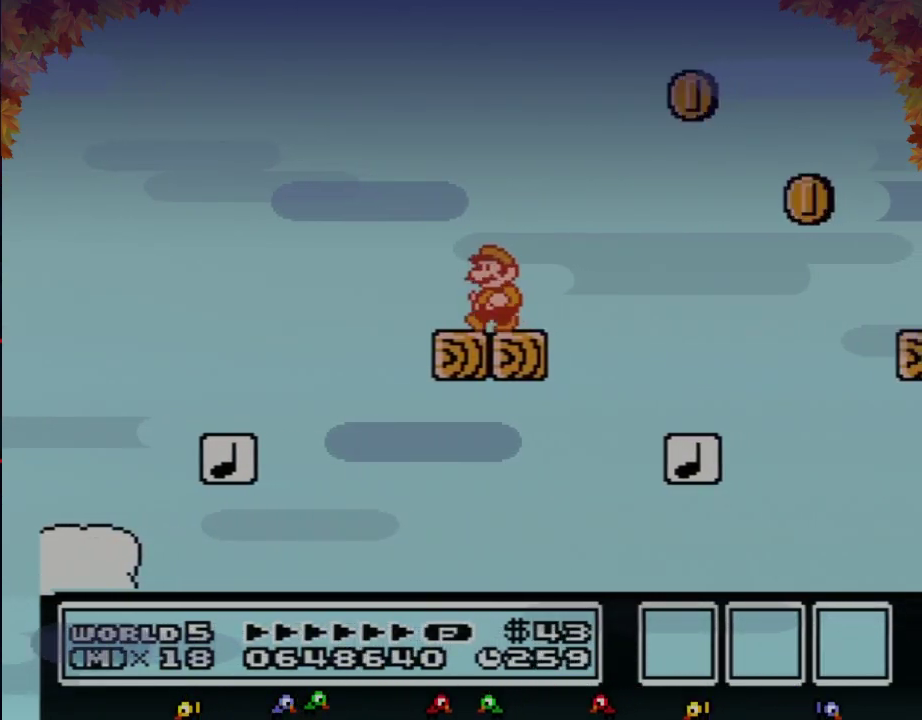
{"buttons": ["B"], "events": [[67, "DPAD_LEFT", "down"], [233, "DPAD_LEFT", "up"]]}
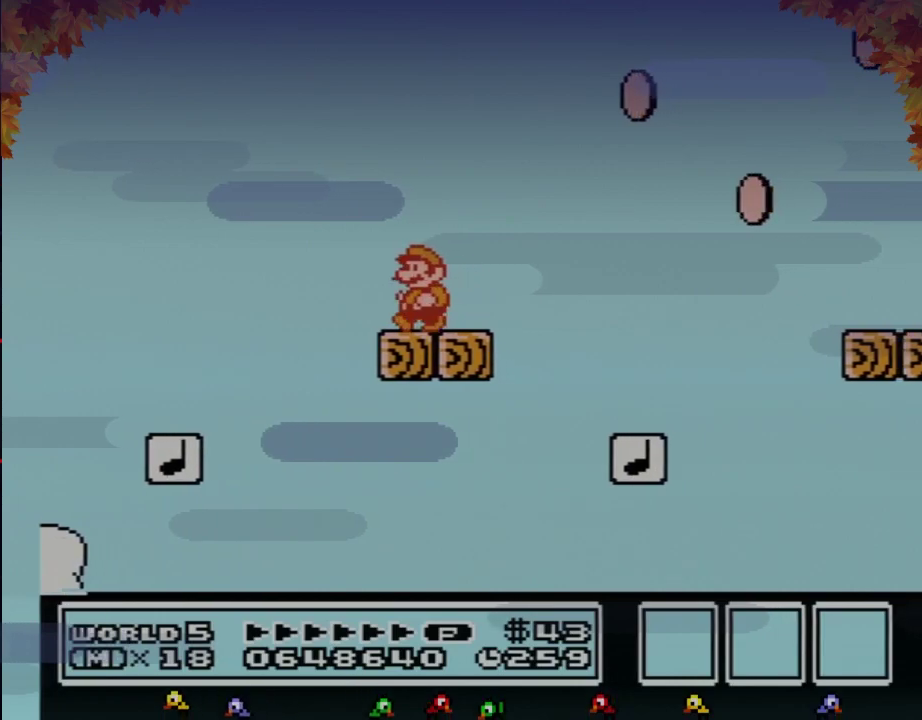
{"buttons": ["B", "DPAD_RIGHT"], "events": [[33, "DPAD_LEFT", "down"], [100, "DPAD_LEFT", "up"], [200, "DPAD_RIGHT", "down"]]}
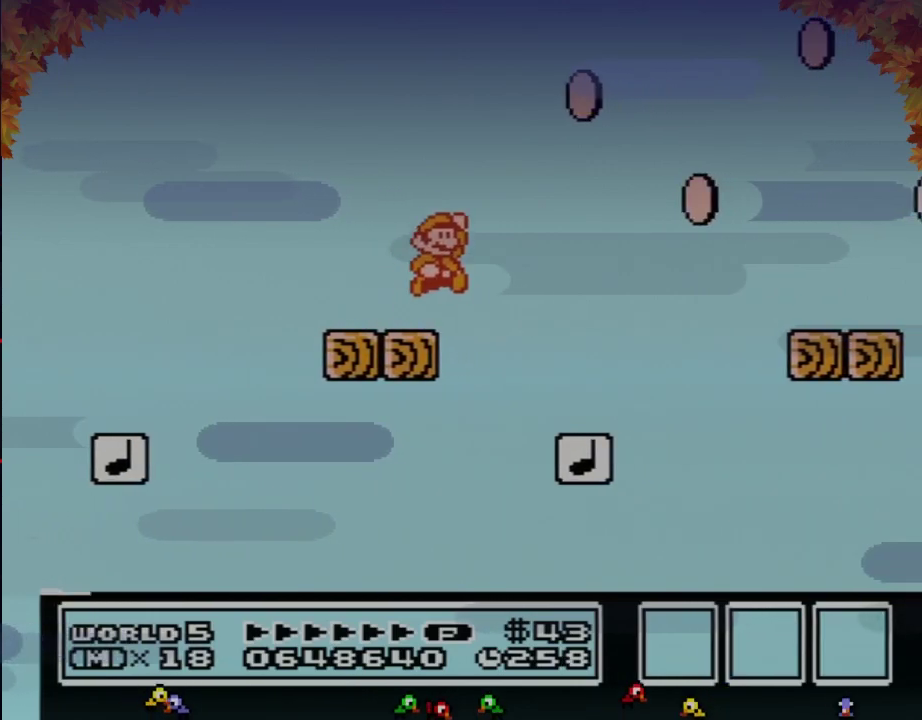
{"buttons": ["A", "B", "DPAD_RIGHT"], "events": [[33, "A", "down"]]}
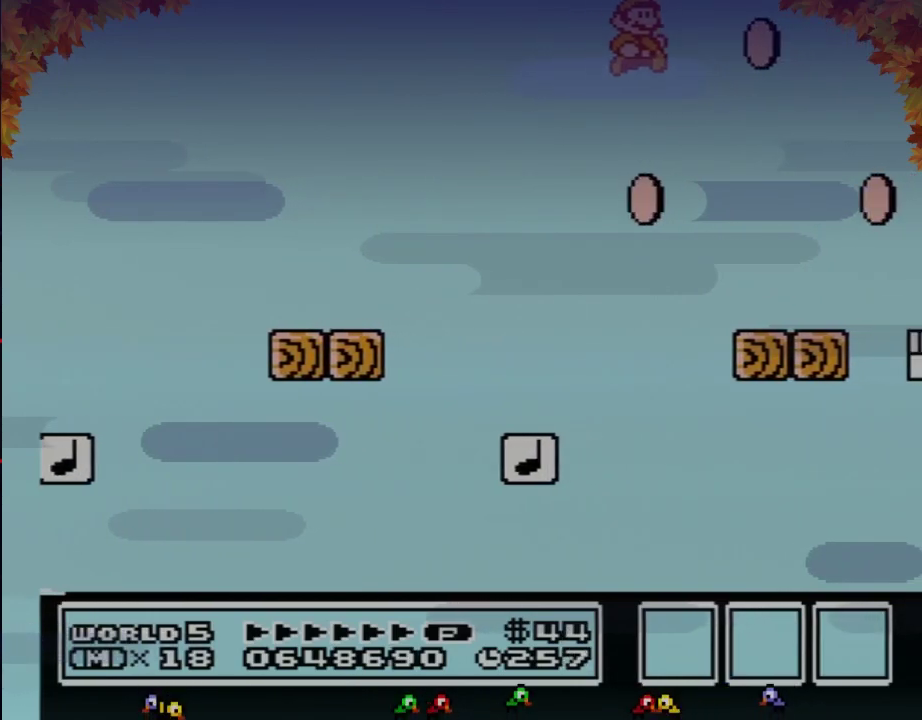
{"buttons": ["B", "DPAD_LEFT"], "events": [[100, "DPAD_RIGHT", "up"], [133, "A", "up"], [167, "DPAD_LEFT", "down"]]}
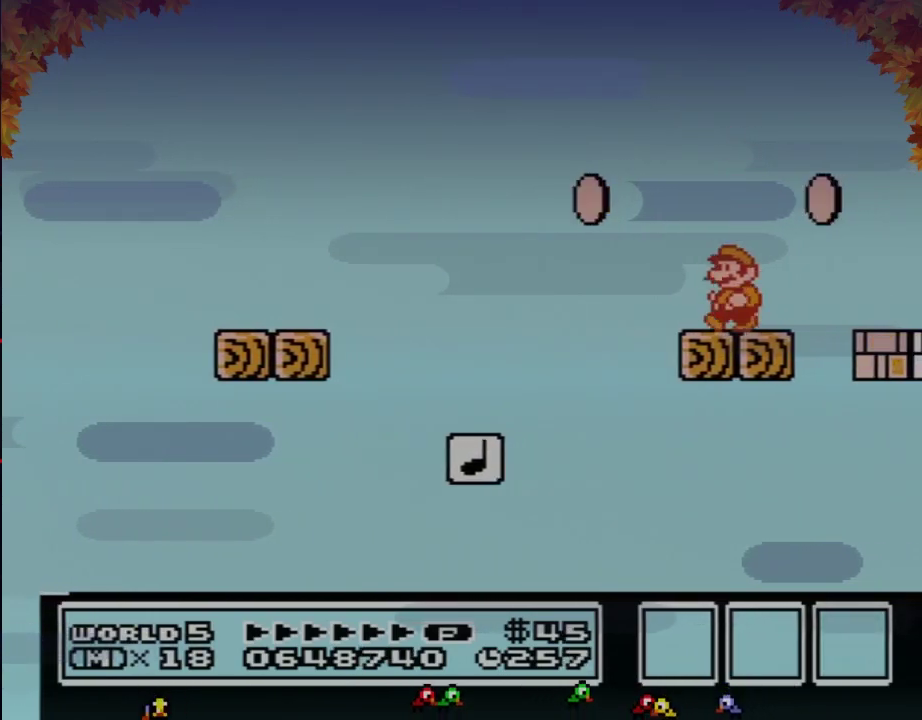
{"buttons": ["A", "B"], "events": [[50, "DPAD_LEFT", "up"], [167, "DPAD_RIGHT", "down"], [233, "DPAD_RIGHT", "up"], [450, "A", "down"]]}
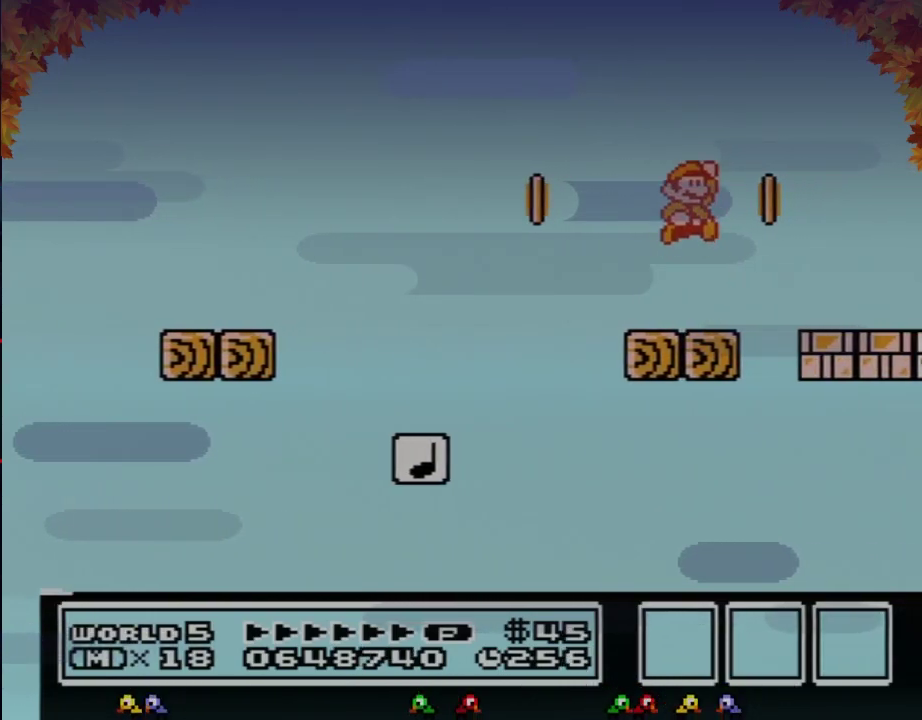
{"buttons": ["B", "DPAD_RIGHT"], "events": [[67, "DPAD_RIGHT", "down"], [450, "A", "up"]]}
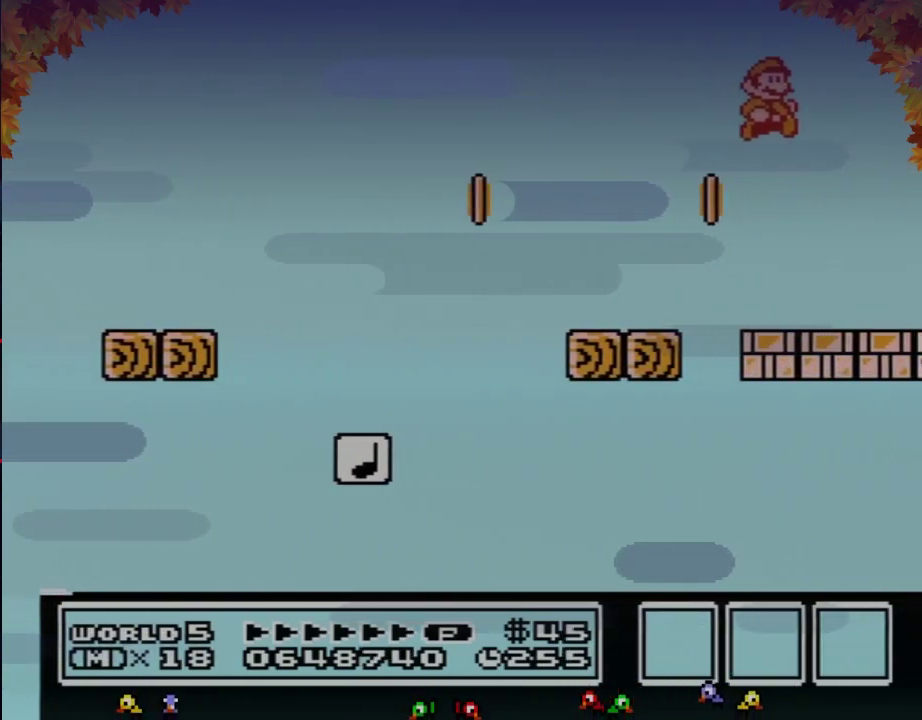
{"buttons": ["DPAD_RIGHT"], "events": [[33, "DPAD_RIGHT", "up"], [133, "DPAD_LEFT", "down"], [317, "B", "up"], [317, "DPAD_LEFT", "up"], [417, "DPAD_RIGHT", "down"]]}
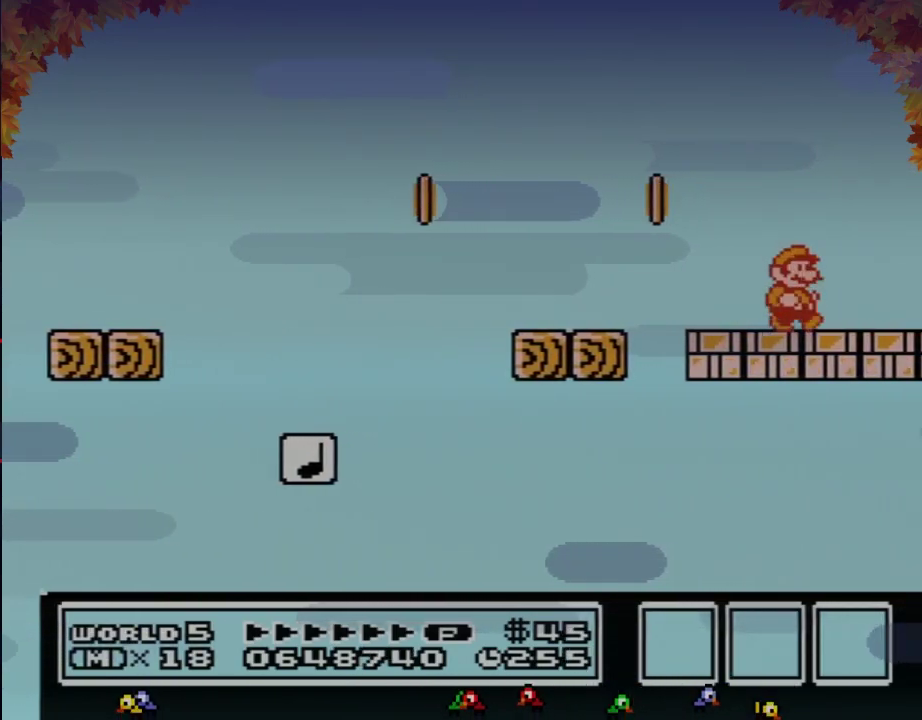
{"buttons": ["B"], "events": [[33, "DPAD_RIGHT", "up"], [483, "B", "down"]]}
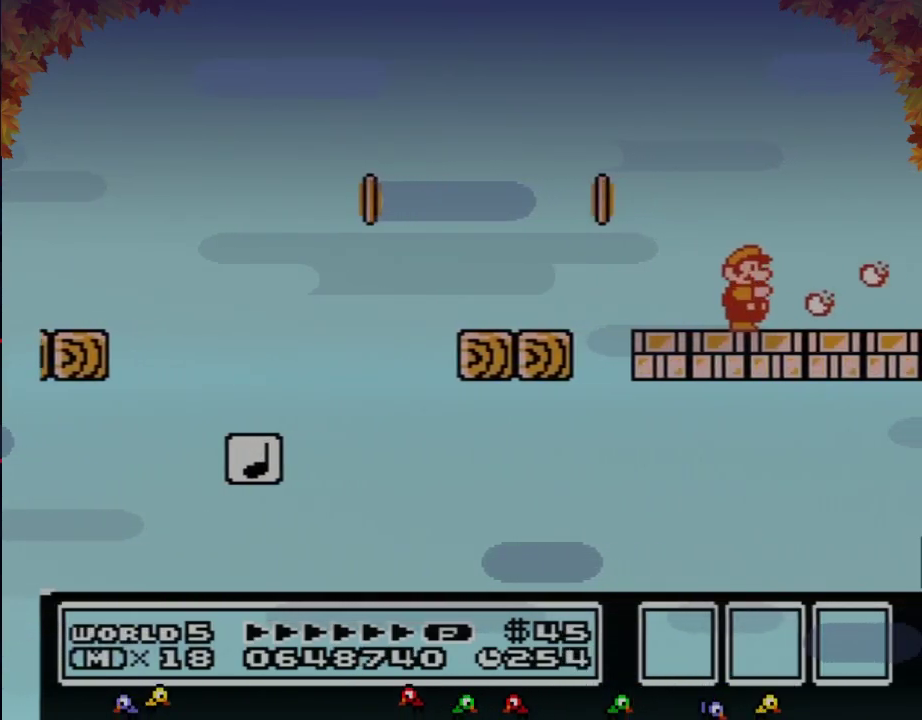
{"buttons": [], "events": [[100, "B", "up"], [233, "B", "down"], [450, "B", "up"]]}
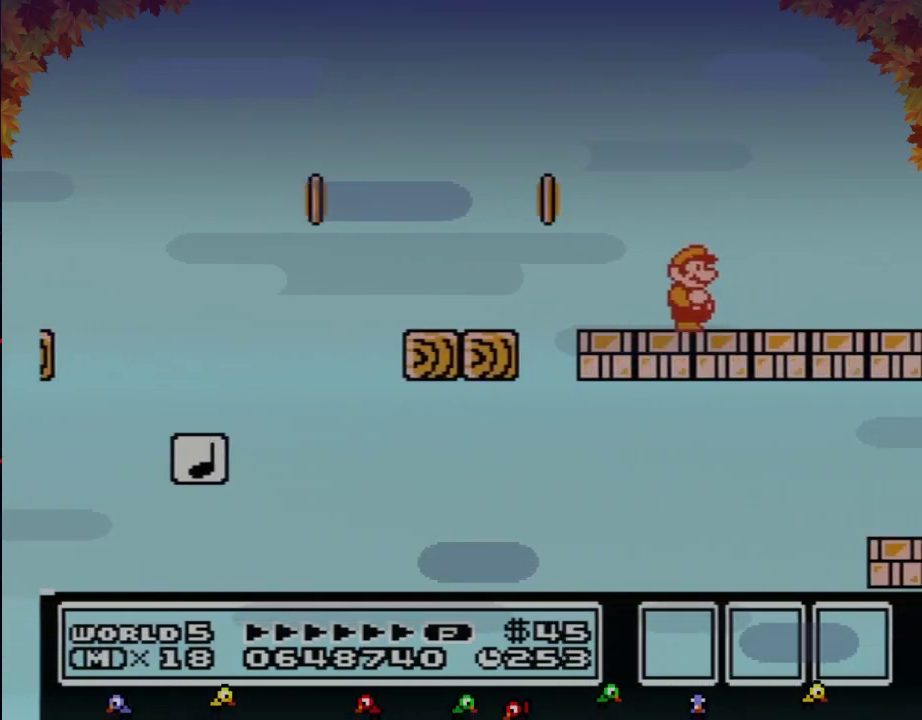
{"buttons": ["DPAD_RIGHT"], "events": [[500, "DPAD_RIGHT", "down"]]}
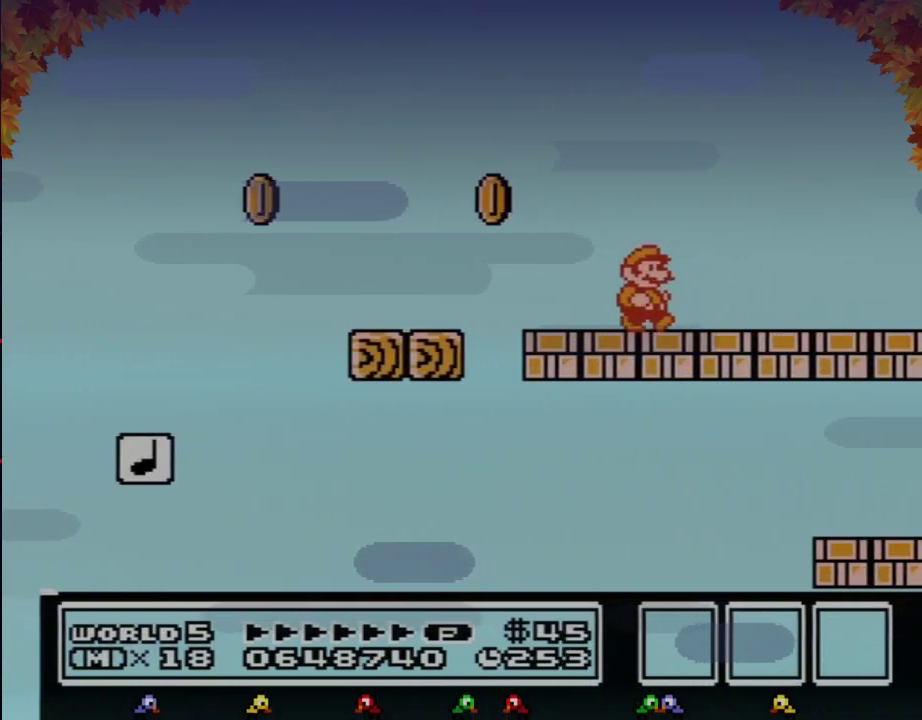
{"buttons": [], "events": [[500, "DPAD_RIGHT", "up"]]}
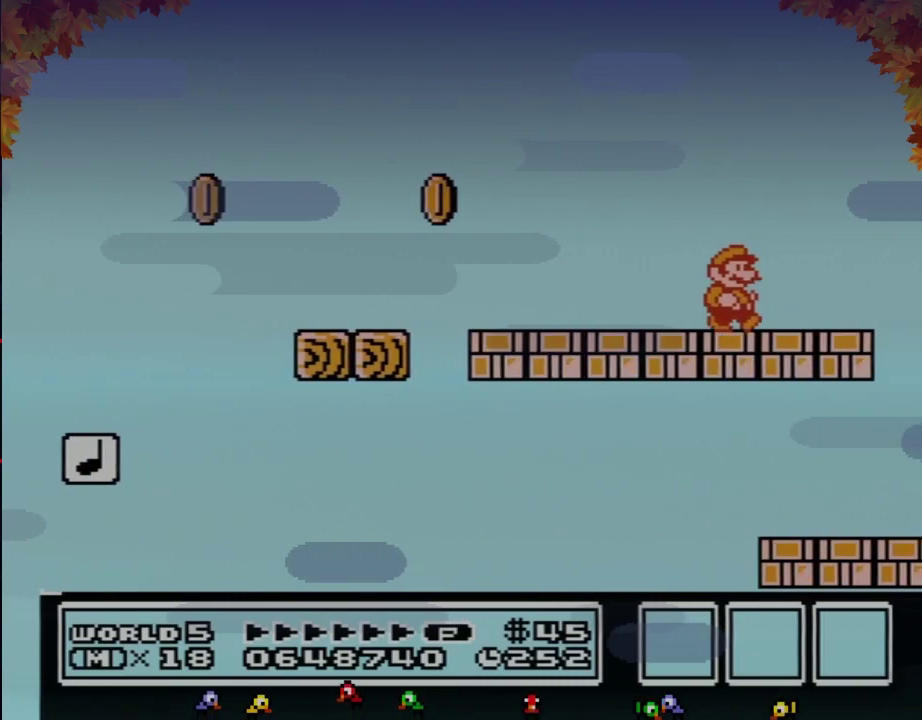
{"buttons": ["DPAD_RIGHT"], "events": [[167, "DPAD_LEFT", "down"], [283, "DPAD_LEFT", "up"], [383, "DPAD_RIGHT", "down"]]}
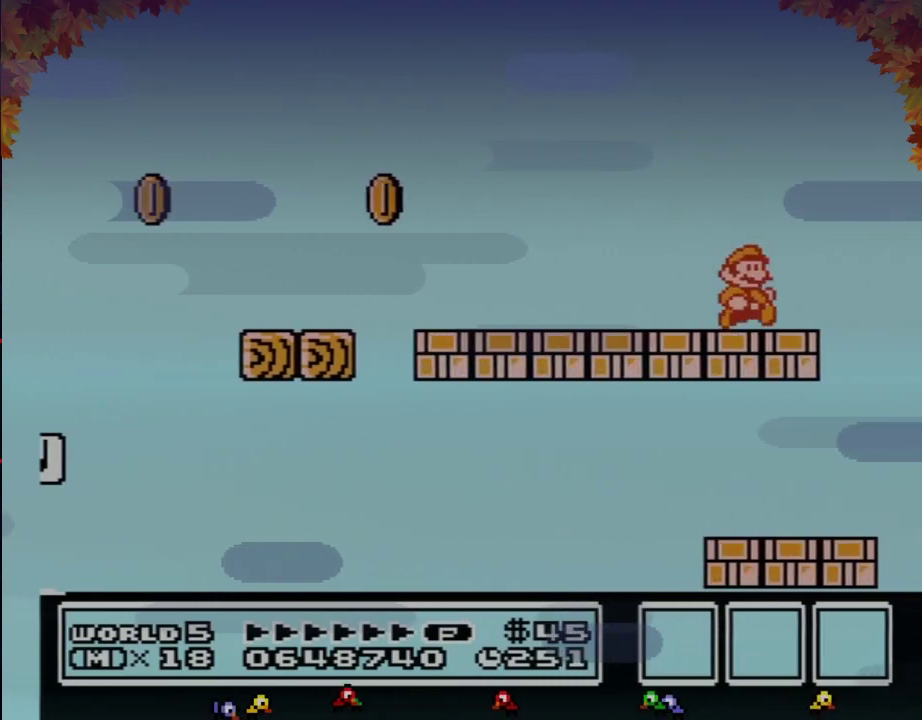
{"buttons": ["B"], "events": [[100, "DPAD_RIGHT", "up"], [133, "B", "down"], [233, "B", "up"], [283, "B", "down"]]}
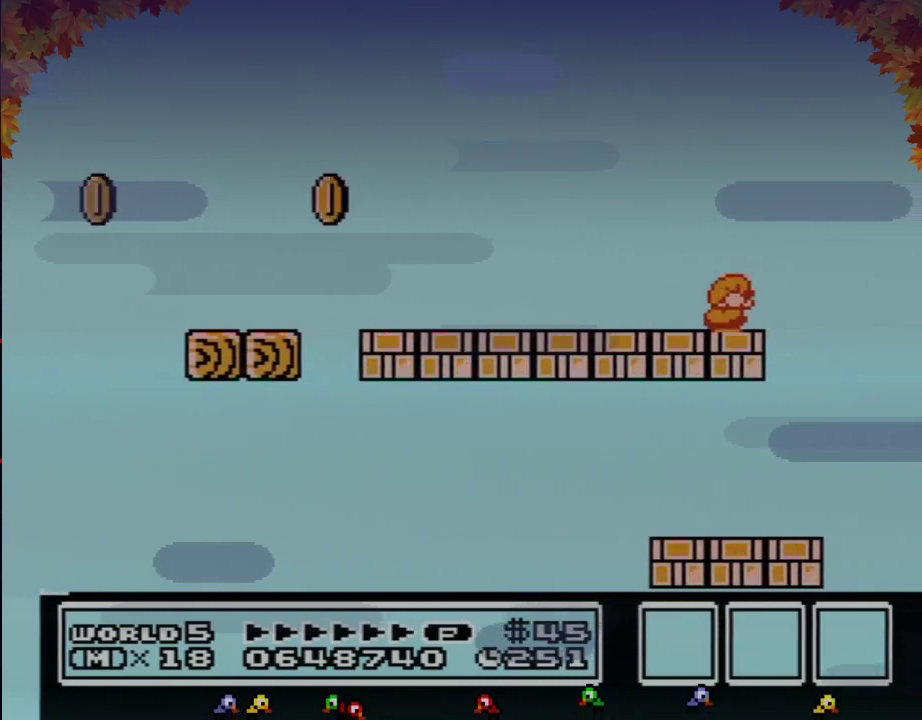
{"buttons": ["B"], "events": [[17, "DPAD_DOWN", "down"], [100, "DPAD_DOWN", "up"], [200, "DPAD_DOWN", "down"], [283, "DPAD_DOWN", "up"]]}
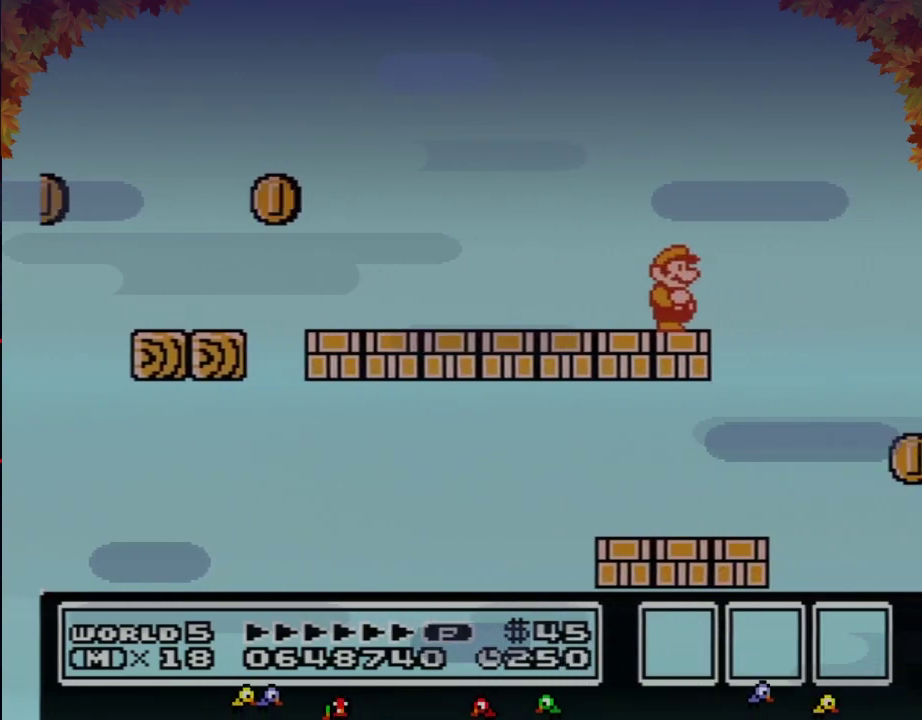
{"buttons": ["B"], "events": []}
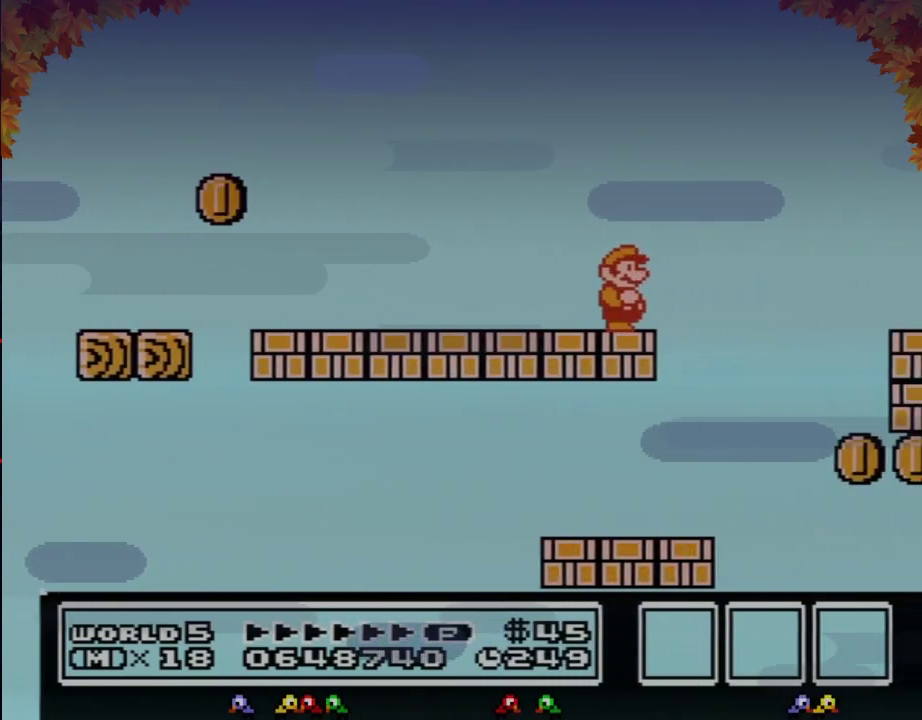
{"buttons": ["A", "B", "DPAD_RIGHT"], "events": [[67, "DPAD_RIGHT", "down"], [283, "A", "down"]]}
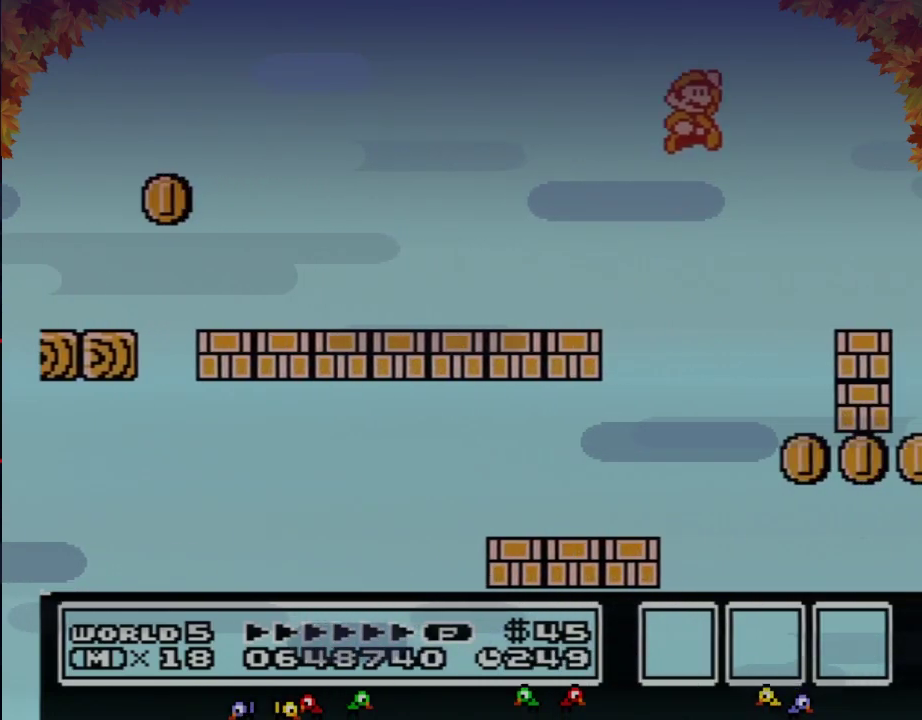
{"buttons": ["B", "DPAD_LEFT"], "events": [[100, "A", "up"], [217, "DPAD_RIGHT", "up"], [317, "DPAD_LEFT", "down"]]}
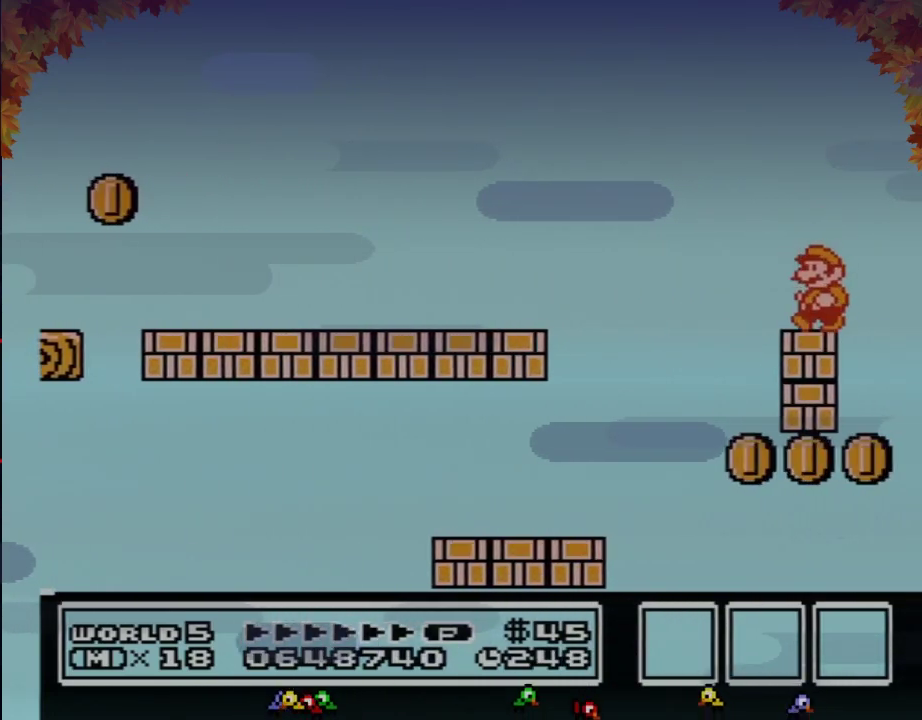
{"buttons": ["B"], "events": [[167, "DPAD_LEFT", "up"], [317, "DPAD_DOWN", "down"], [417, "DPAD_DOWN", "up"]]}
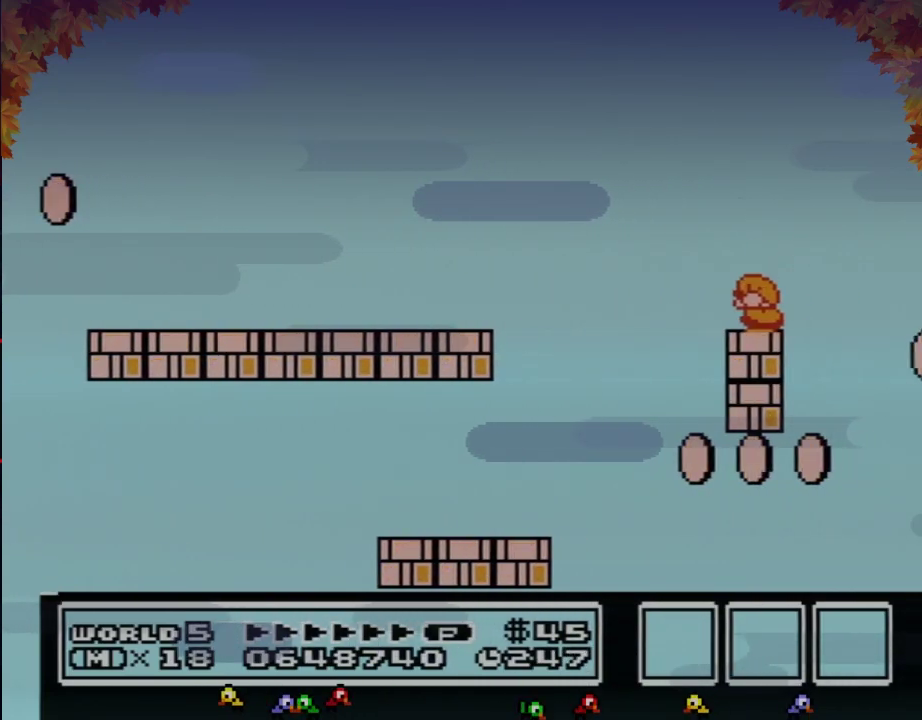
{"buttons": ["B"], "events": [[33, "DPAD_DOWN", "down"], [133, "DPAD_DOWN", "up"], [233, "DPAD_DOWN", "down"], [317, "DPAD_DOWN", "up"]]}